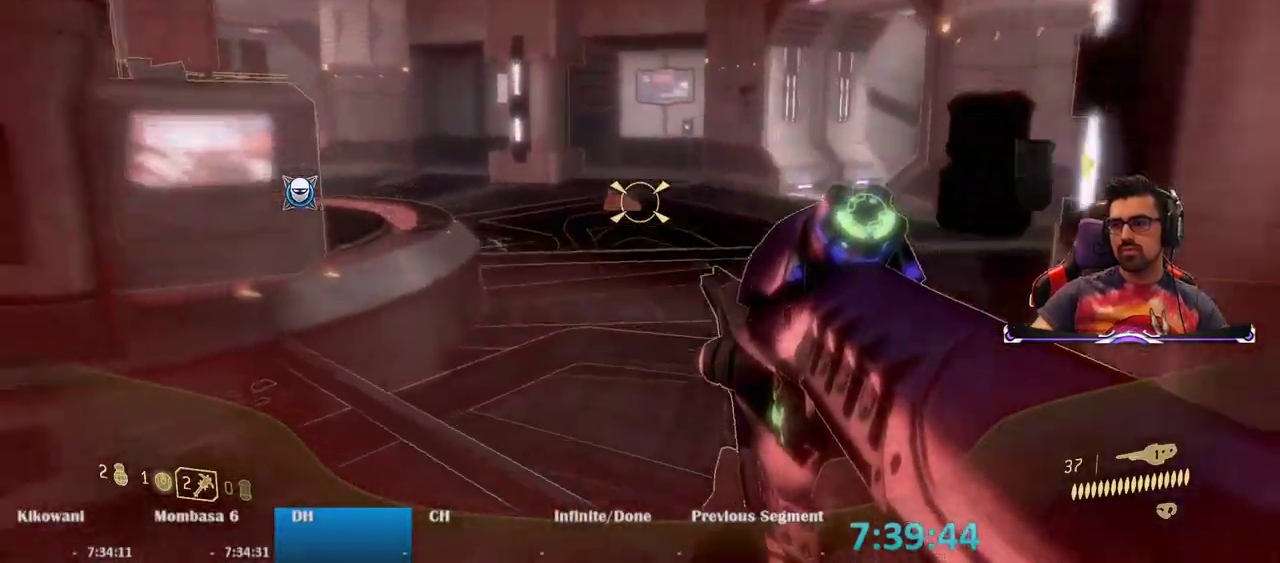
Gameplay with keyboard and mouse; each line is a JSON object with the keys and mouse buttons held at the frame after it. "events" lists presses ("down") and releases ("up") of "1", "2", "3", "4", "5", "a", "alt", "c", "caps_lock", "ctrl", "d", "e", "f", "g", "q", "r", "s", "shift", "space", "t", "tab", "v", "w", "x", "z", "mouse_left", "mouse_wheel" and "mouse_right" between this image and that frame as [ms after this image, input, new state], when the widget could be followed in between. "mouse_left", "mouse_wheel", "mouse_right" = the "left", "wheel", "right" buttons of the "mouse" list. No other keys are recorded. "wheel" means that the mouse wheel is clicked or scrolled. Not read: mouse_move.
{"keys": ["w"], "mouse": [], "events": [[283, "d", "down"], [417, "d", "up"]]}
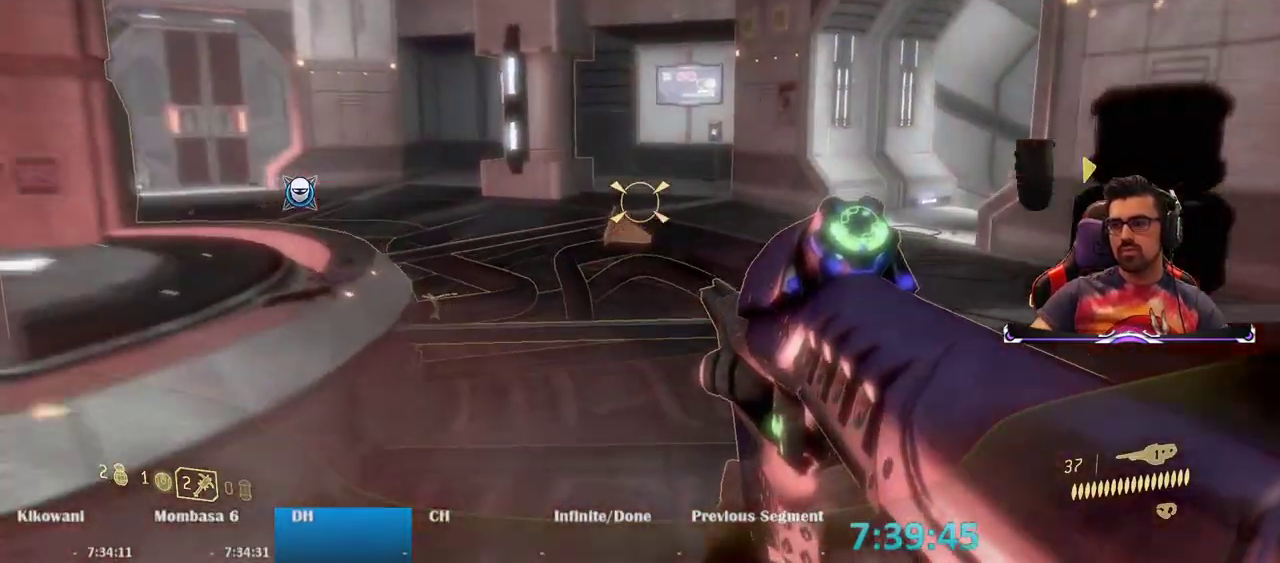
{"keys": ["d", "w"], "mouse": [], "events": [[433, "d", "down"]]}
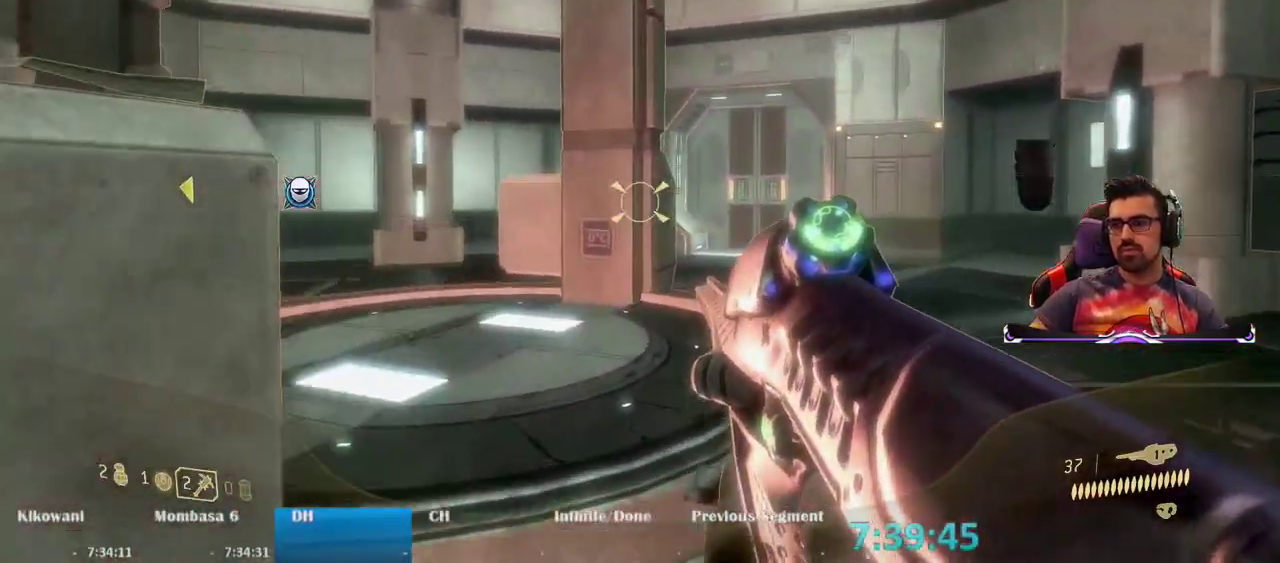
{"keys": ["d", "w"], "mouse": [], "events": [[350, "d", "up"], [500, "d", "down"]]}
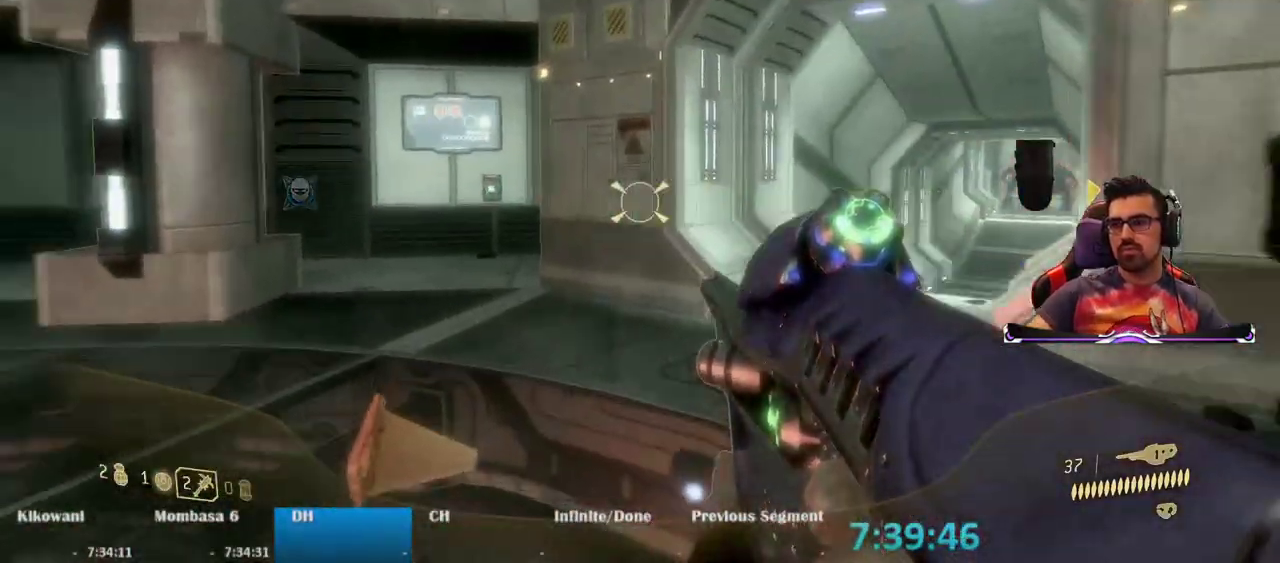
{"keys": ["d", "s"], "mouse": [], "events": [[50, "w", "up"], [183, "s", "down"], [267, "space", "down"], [467, "space", "up"]]}
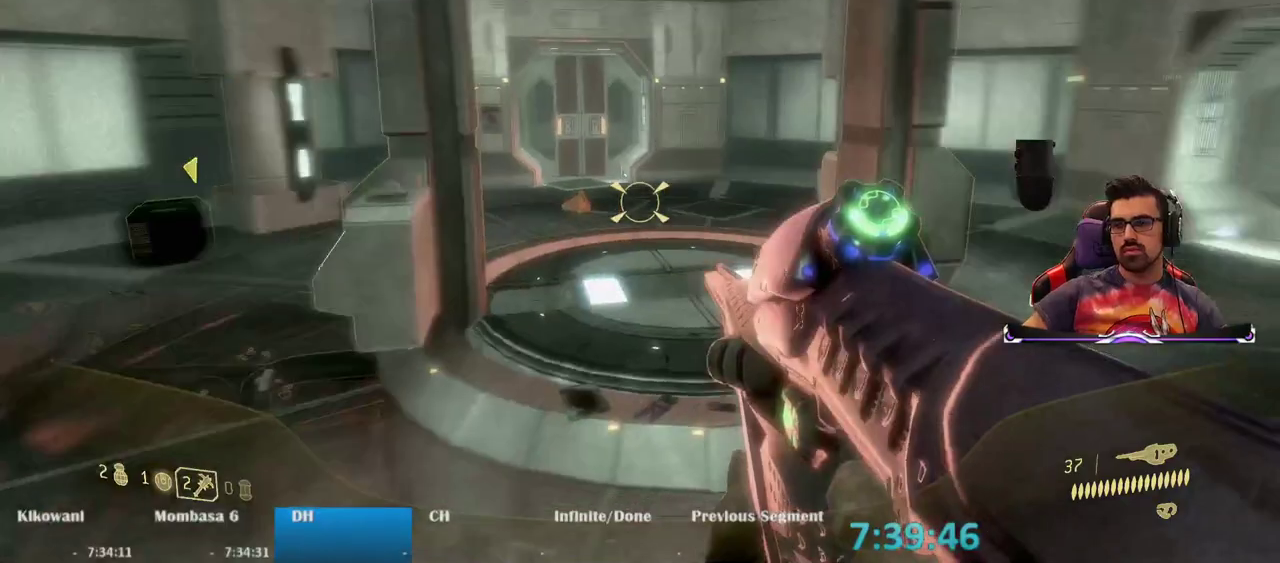
{"keys": ["d"], "mouse": [], "events": [[67, "d", "up"], [150, "d", "down"], [383, "s", "up"]]}
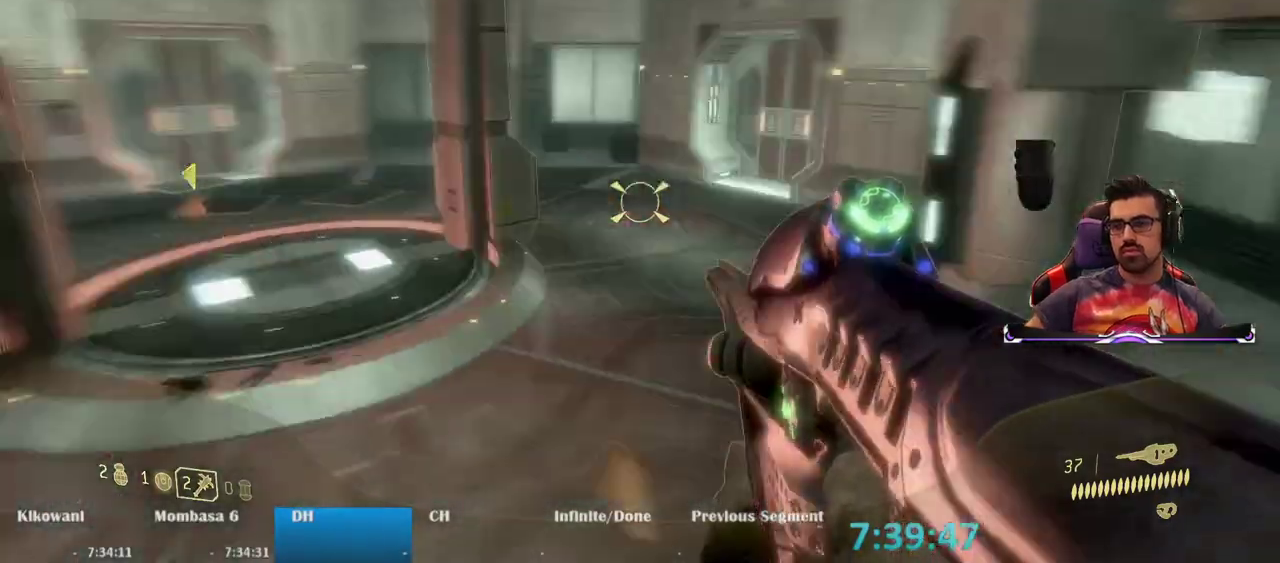
{"keys": ["w"], "mouse": [], "events": [[67, "w", "down"], [117, "d", "up"]]}
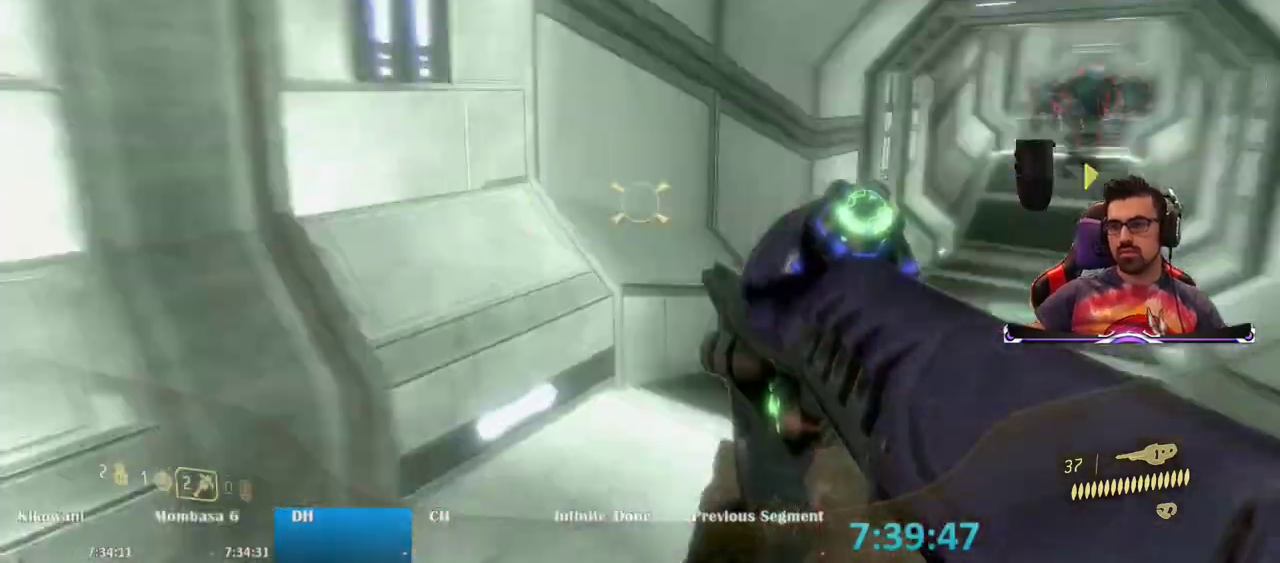
{"keys": ["f", "w"], "mouse": [], "events": [[417, "f", "down"]]}
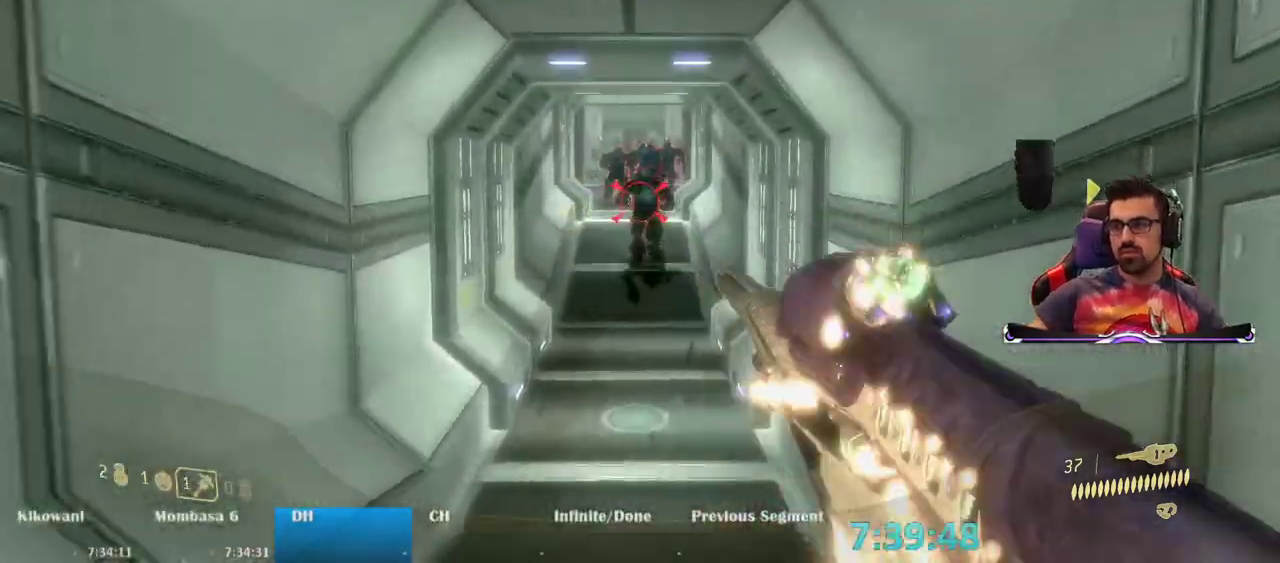
{"keys": ["s"], "mouse": [], "events": [[67, "f", "up"], [67, "w", "up"], [200, "s", "down"]]}
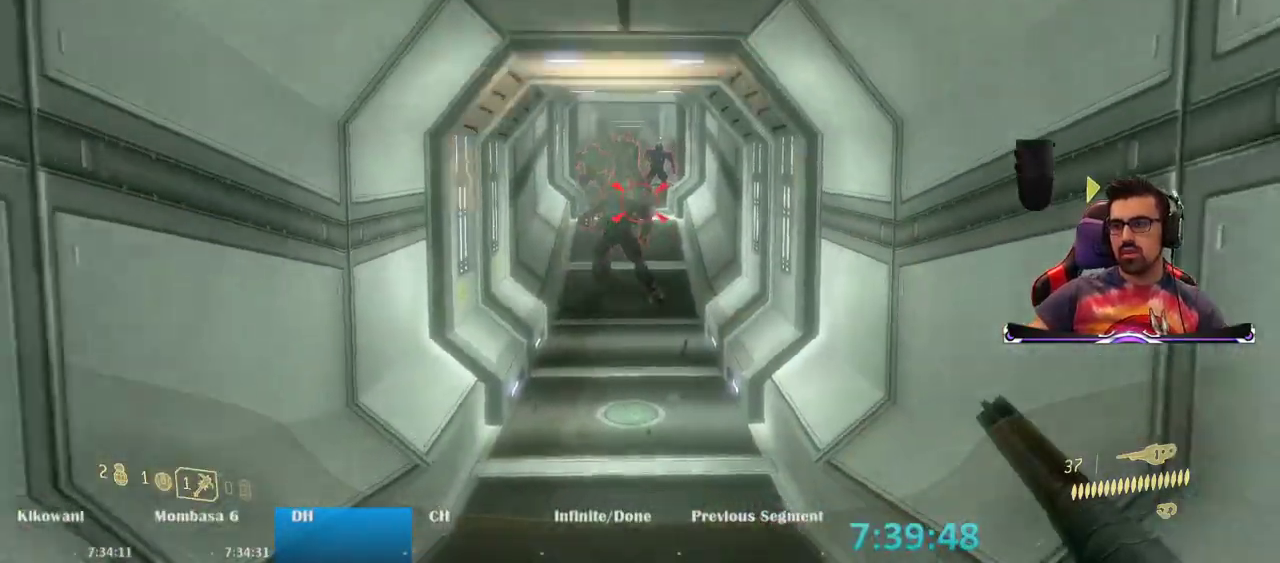
{"keys": [], "mouse": [], "events": [[217, "a", "down"], [450, "a", "up"], [450, "s", "up"]]}
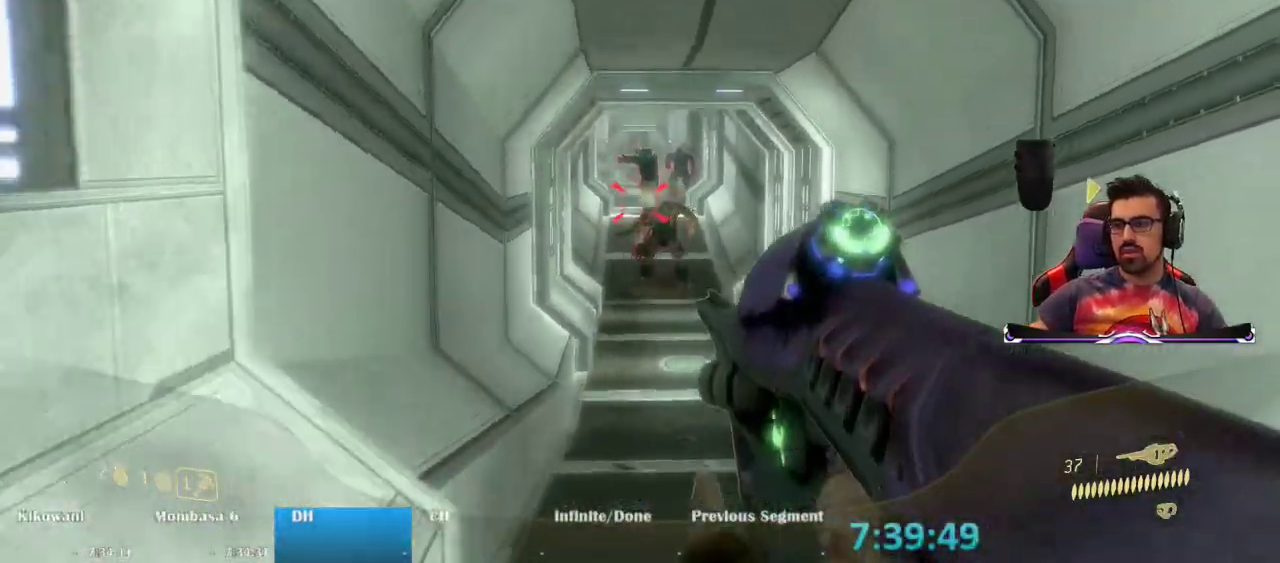
{"keys": [], "mouse": [], "events": [[83, "w", "down"], [183, "f", "down"], [367, "f", "up"], [367, "w", "up"]]}
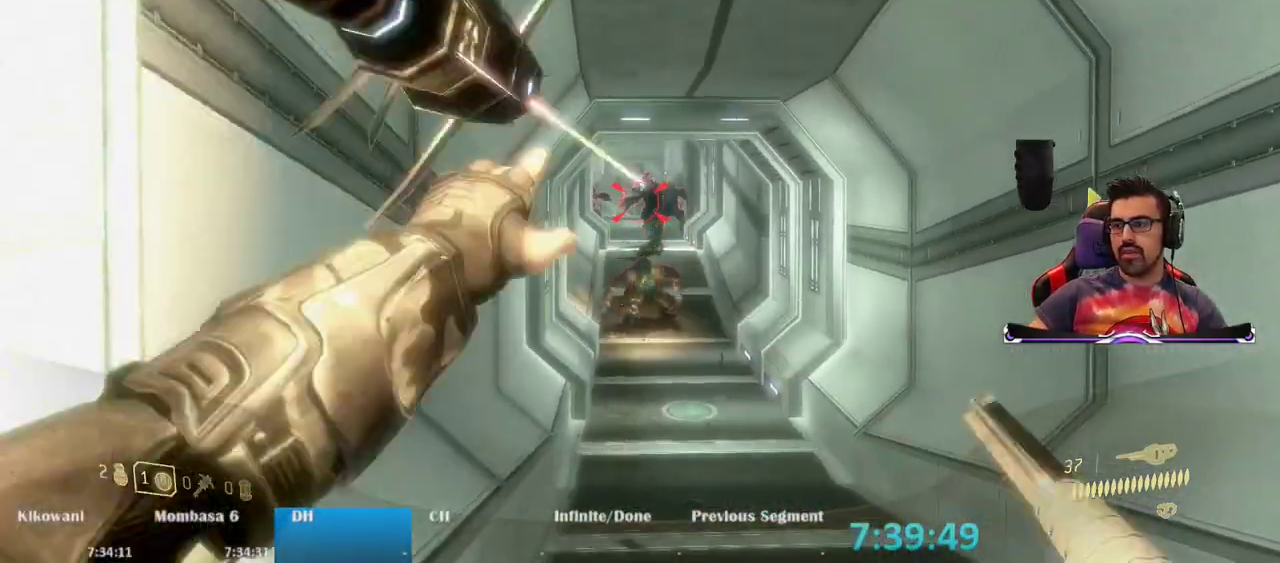
{"keys": ["s"], "mouse": [], "events": [[17, "s", "down"]]}
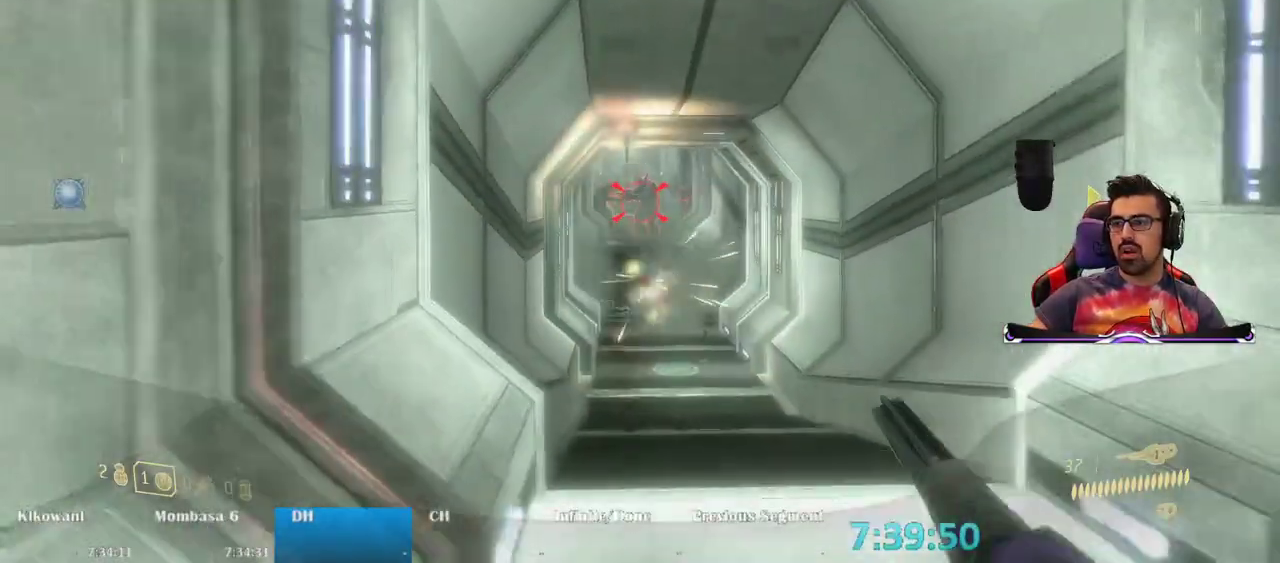
{"keys": ["a", "s"], "mouse": [], "events": [[33, "a", "down"]]}
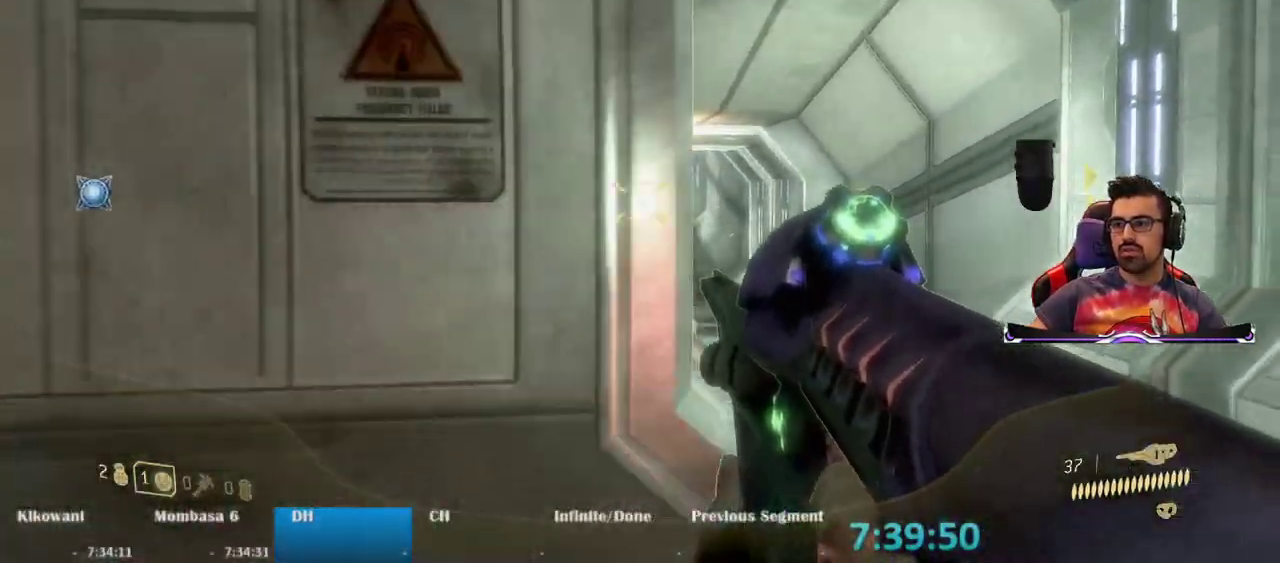
{"keys": ["d"], "mouse": [], "events": [[50, "s", "up"], [133, "a", "up"], [283, "d", "down"]]}
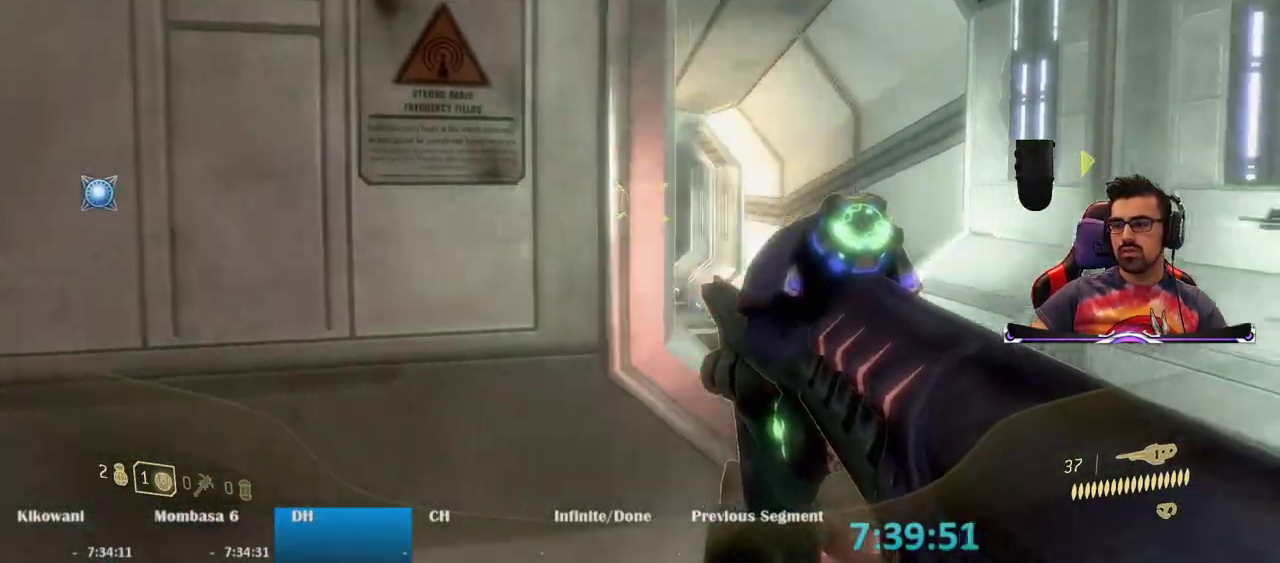
{"keys": ["w"], "mouse": [], "events": [[150, "w", "down"], [483, "d", "up"]]}
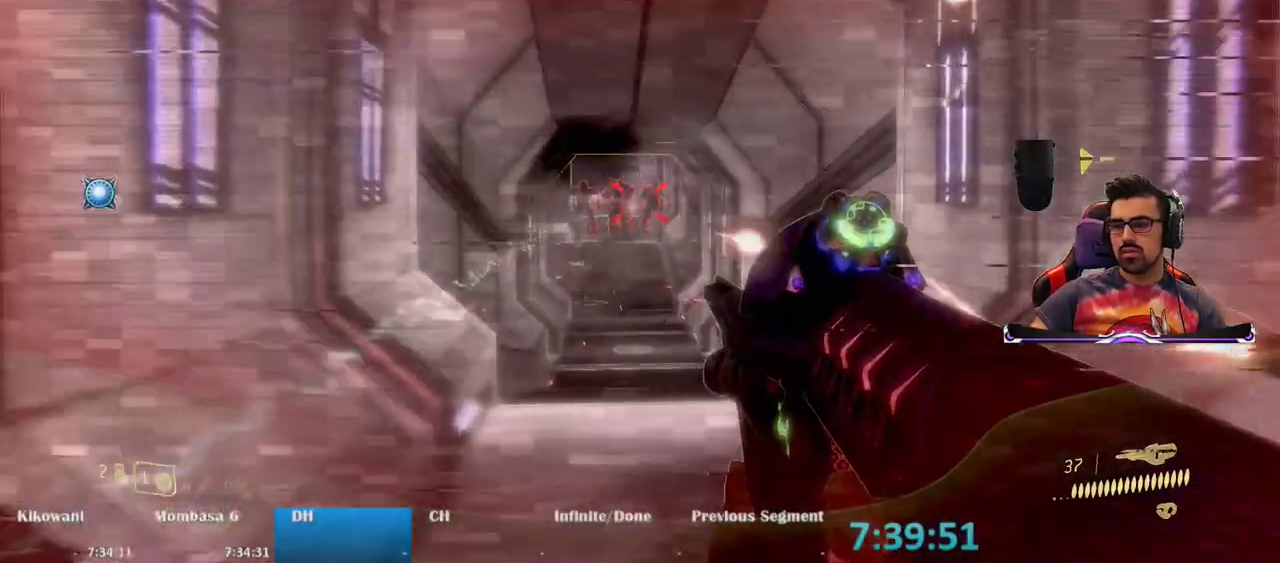
{"keys": ["a", "s"], "mouse": [], "events": [[33, "mouse_left", "down"], [117, "mouse_left", "up"], [217, "mouse_left", "down"], [267, "mouse_left", "up"], [267, "w", "up"], [350, "mouse_left", "down"], [400, "a", "down"], [400, "s", "down"], [450, "mouse_left", "up"]]}
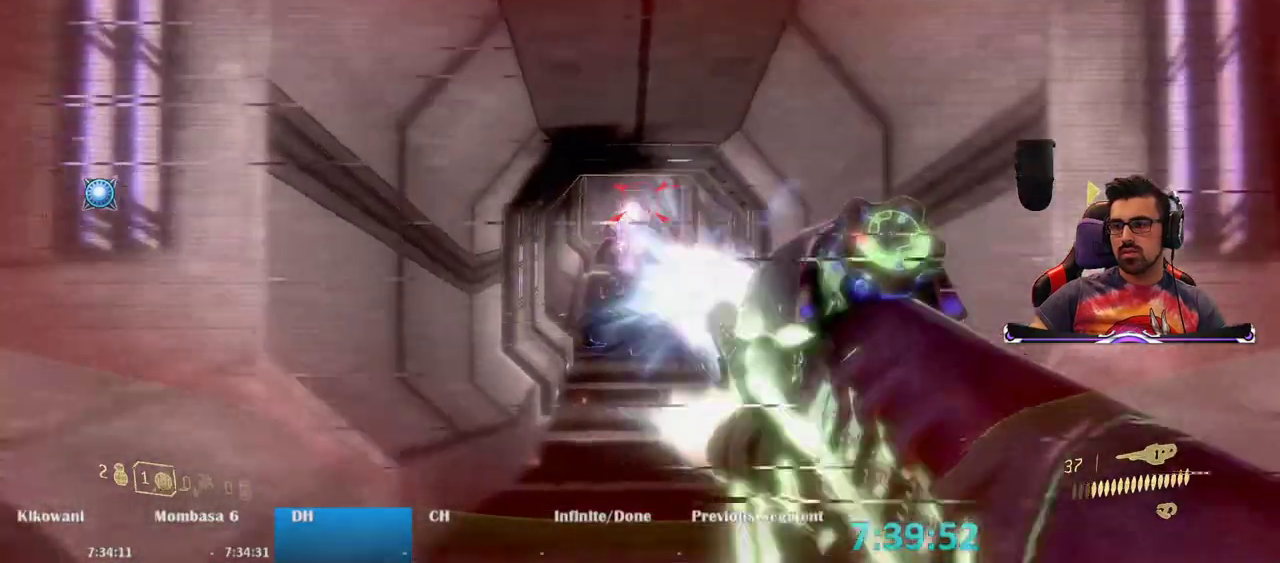
{"keys": [], "mouse": [], "events": [[50, "mouse_left", "down"], [133, "mouse_left", "up"], [183, "mouse_left", "down"], [283, "mouse_left", "up"], [367, "a", "up"], [367, "mouse_left", "down"], [417, "s", "up"], [467, "mouse_left", "up"]]}
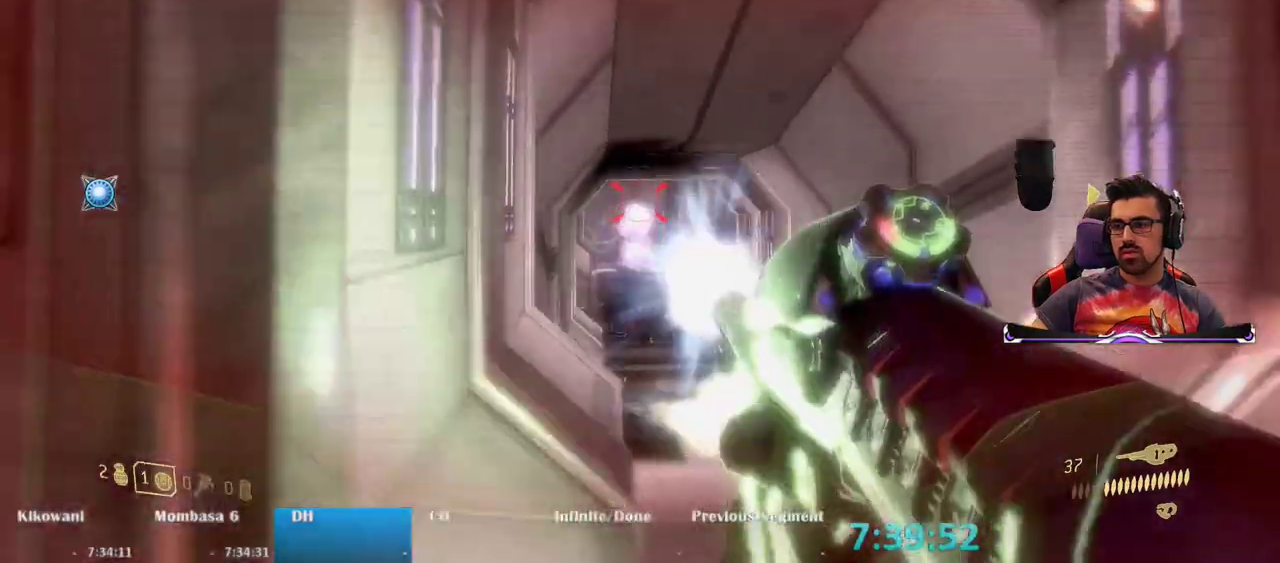
{"keys": [], "mouse": ["right"], "events": [[33, "mouse_right", "down"], [50, "mouse_left", "down"], [133, "mouse_left", "up"], [150, "a", "down"], [200, "mouse_left", "down"], [300, "a", "up"], [333, "mouse_left", "up"], [383, "mouse_left", "down"], [483, "mouse_left", "up"]]}
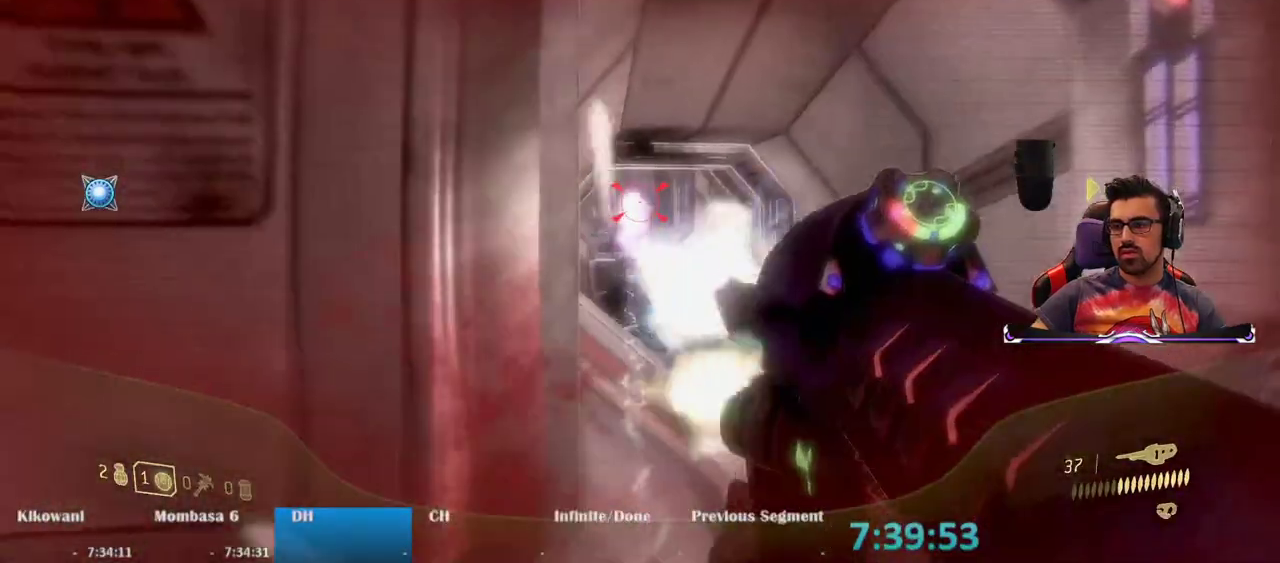
{"keys": [], "mouse": ["left", "right"], "events": [[117, "mouse_left", "down"], [217, "mouse_left", "up"], [300, "mouse_left", "down"], [400, "mouse_left", "up"], [500, "mouse_left", "down"]]}
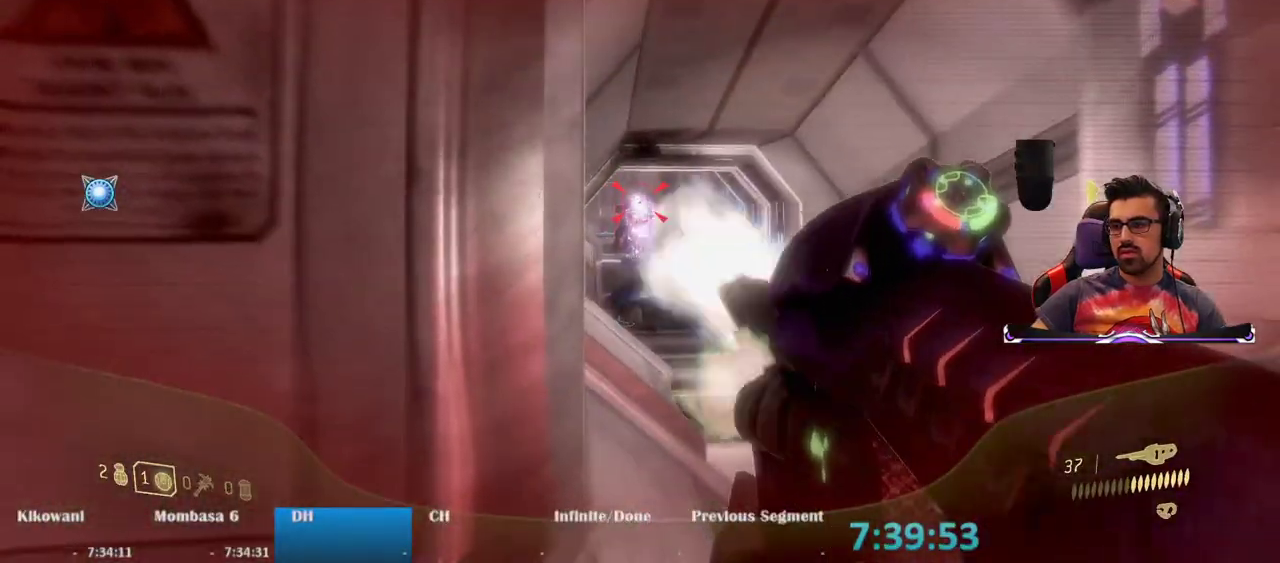
{"keys": [], "mouse": ["right"], "events": [[83, "mouse_left", "up"], [133, "mouse_right", "up"], [183, "mouse_left", "down"], [283, "mouse_left", "up"], [317, "mouse_right", "down"], [367, "mouse_left", "down"], [467, "mouse_left", "up"]]}
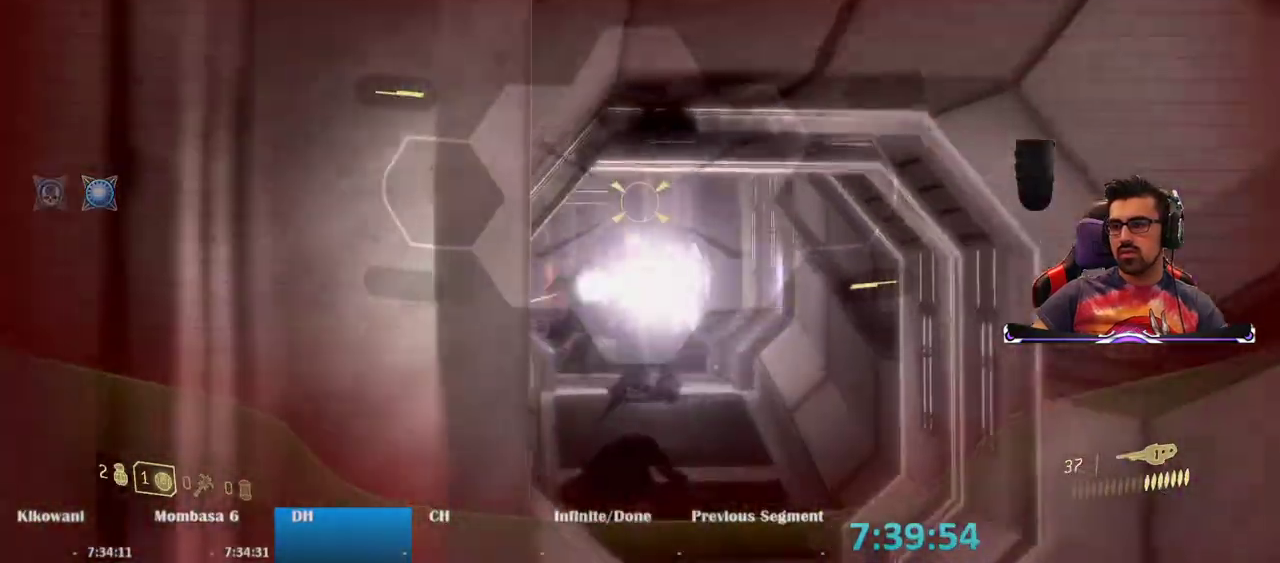
{"keys": [], "mouse": ["right"], "events": [[100, "mouse_left", "down"], [200, "mouse_left", "up"]]}
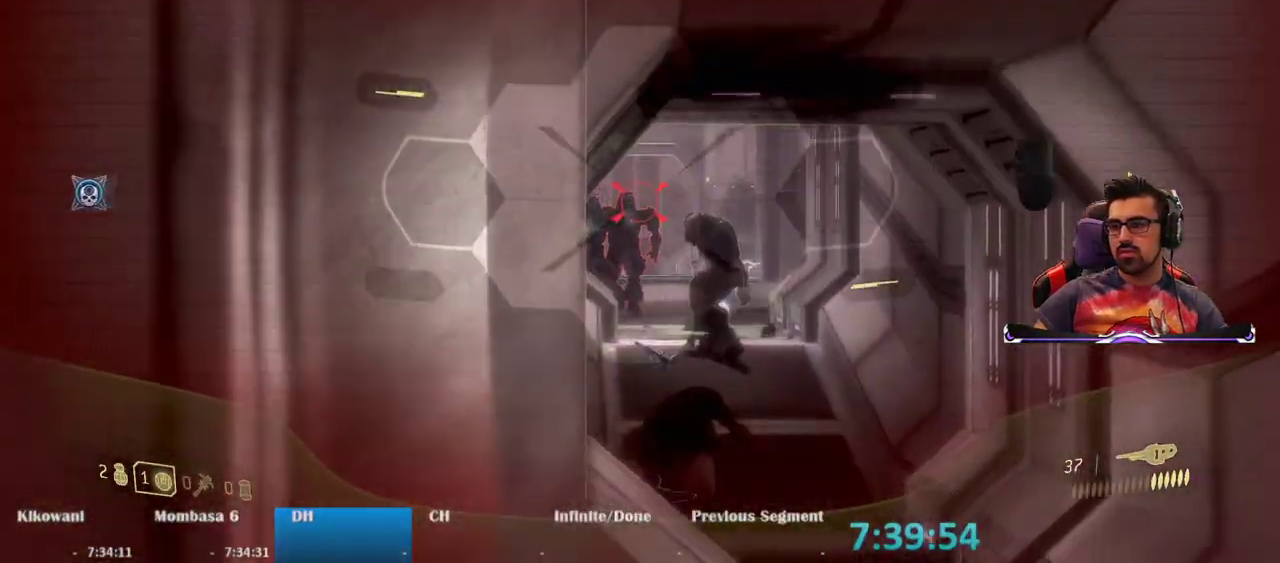
{"keys": [], "mouse": ["left", "right"], "events": [[67, "mouse_left", "down"], [117, "d", "down"], [167, "d", "up"], [167, "mouse_left", "up"], [267, "mouse_left", "down"], [367, "mouse_left", "up"], [450, "mouse_left", "down"]]}
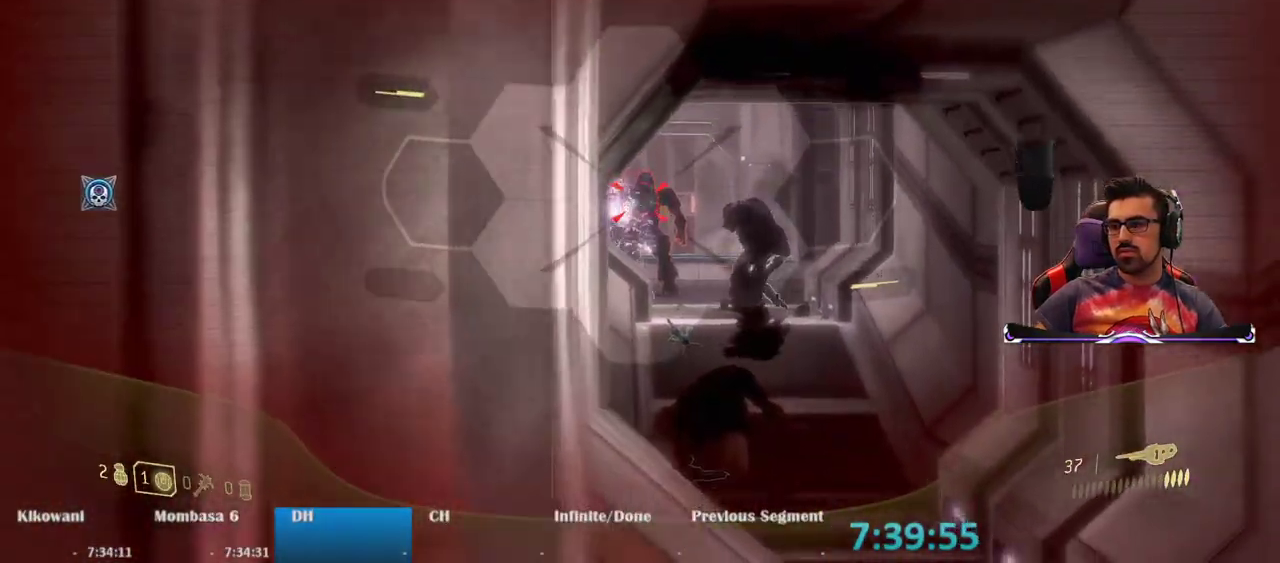
{"keys": ["a"], "mouse": [], "events": [[33, "mouse_left", "up"], [83, "mouse_right", "up"], [233, "r", "down"], [367, "a", "down"], [367, "r", "up"]]}
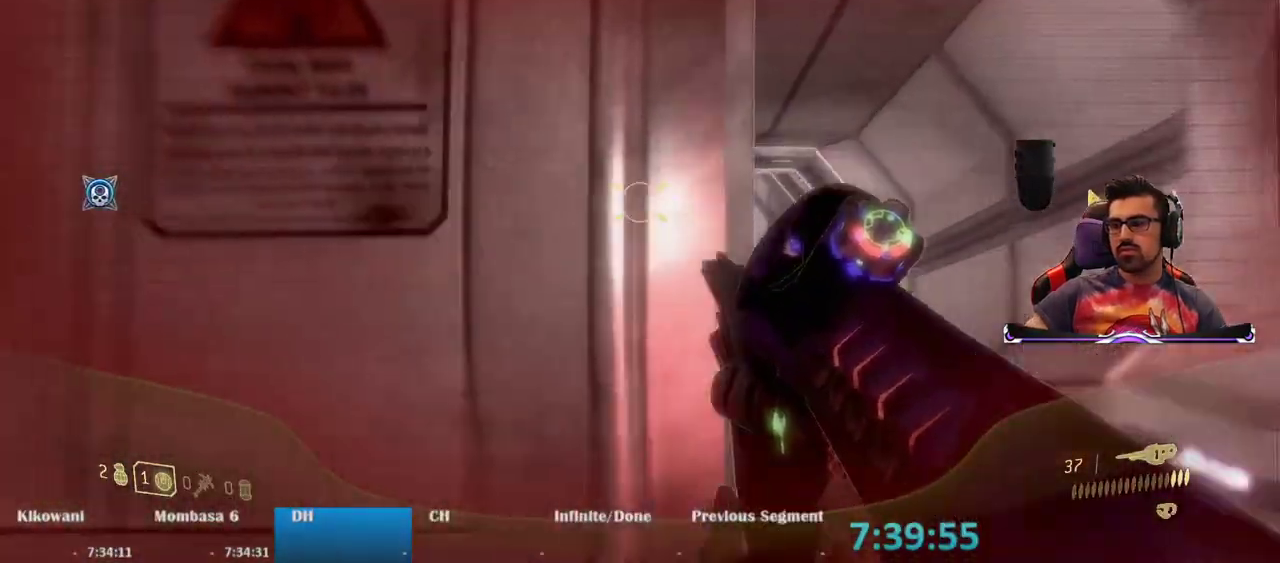
{"keys": ["s"], "mouse": [], "events": [[100, "s", "down"], [283, "a", "up"]]}
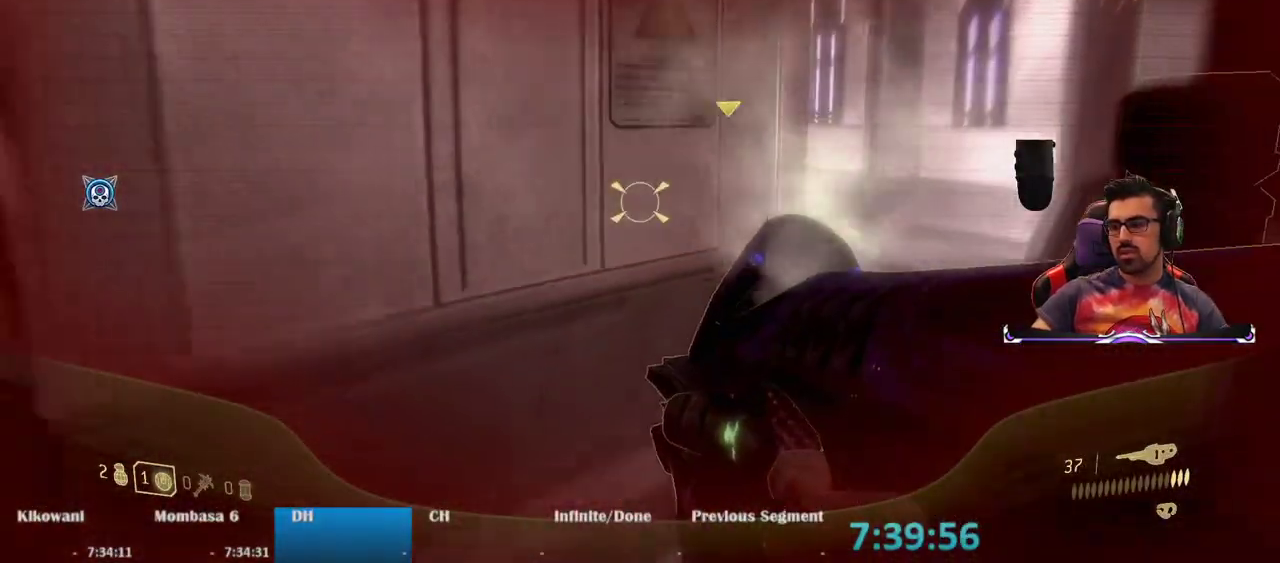
{"keys": ["d"], "mouse": [], "events": [[117, "d", "down"], [217, "s", "up"]]}
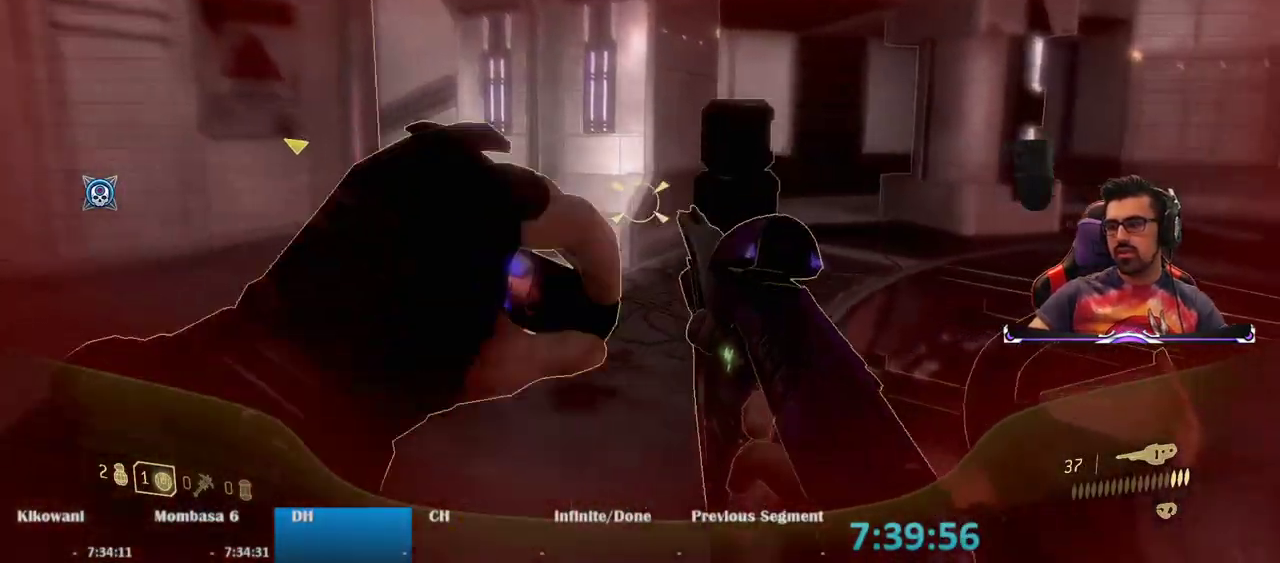
{"keys": ["w"], "mouse": [], "events": [[83, "w", "down"], [183, "d", "up"]]}
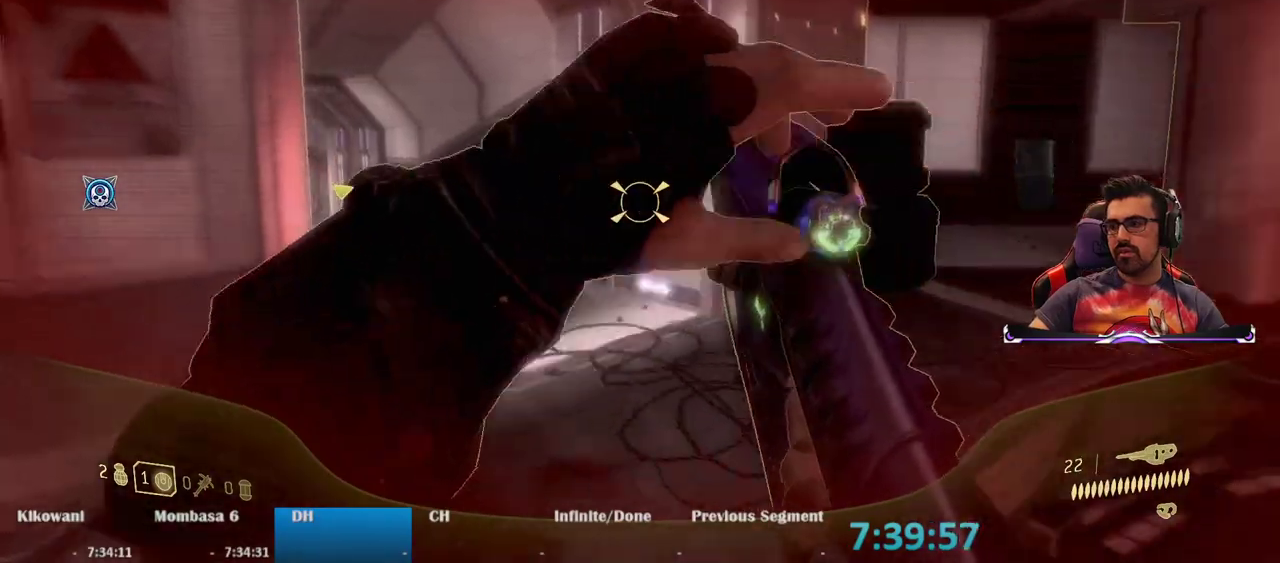
{"keys": ["w"], "mouse": [], "events": []}
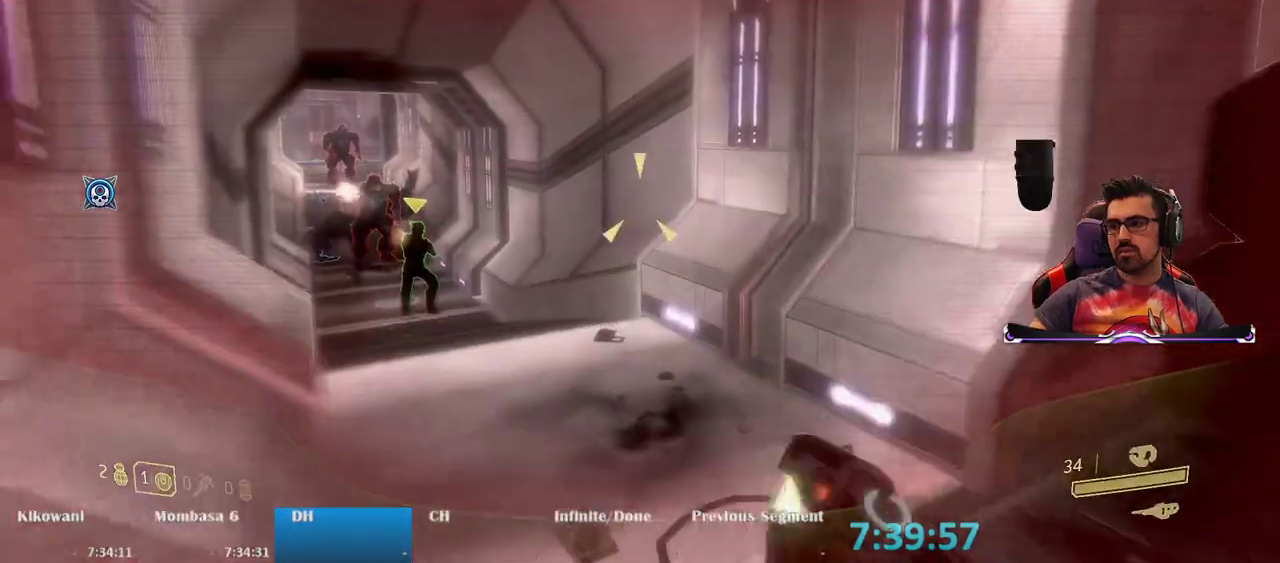
{"keys": ["w"], "mouse": ["left"], "events": [[33, "d", "down"], [167, "mouse_left", "down"], [450, "d", "up"]]}